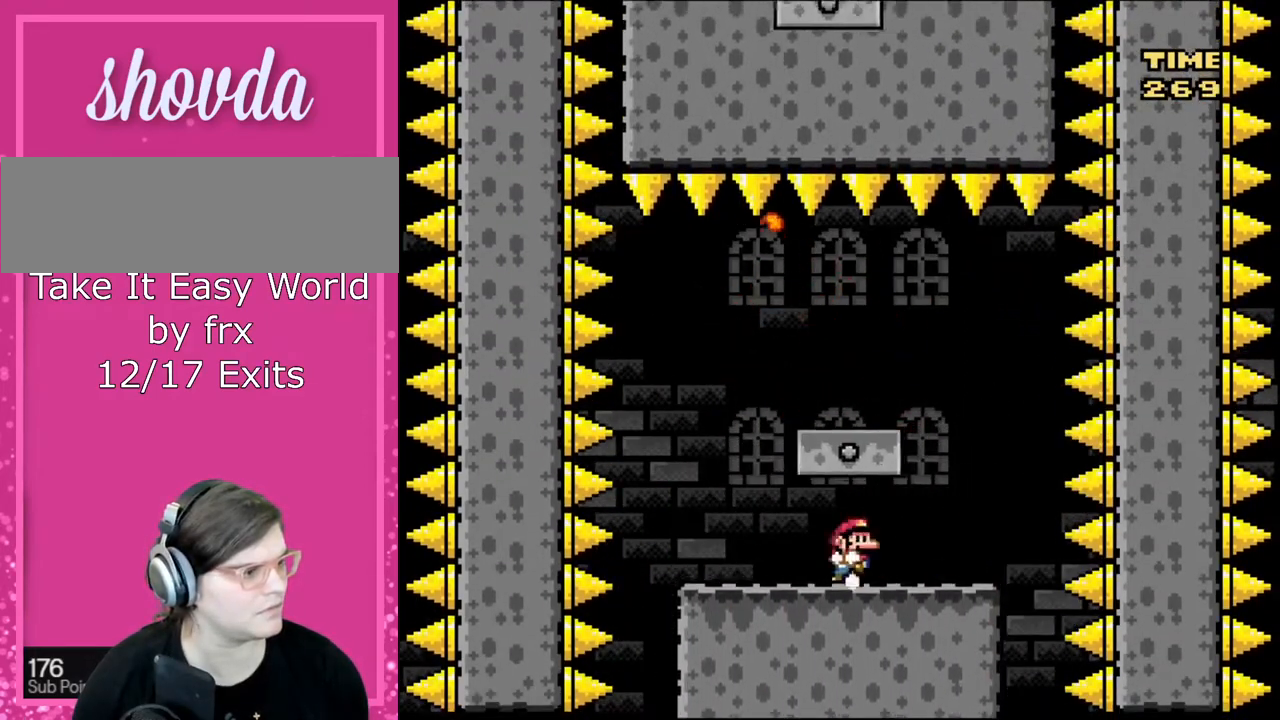
Gameplay with a controller (Nintendo layout); each line is a JSON object with the inputs held at the frame after it. "events" lists button and stick changes between this image and that frame as [ms after this image, input, new state], when the widget could be followed in between. Not read: L3 R3.
{"buttons": ["Y"], "events": [[34, "DPAD_RIGHT", "down"], [34, "Y", "up"], [67, "DPAD_RIGHT", "up"], [67, "Y", "down"], [100, "DPAD_LEFT", "down"], [234, "DPAD_LEFT", "up"], [300, "DPAD_RIGHT", "down"], [300, "Y", "up"], [434, "DPAD_RIGHT", "up"], [467, "Y", "down"]]}
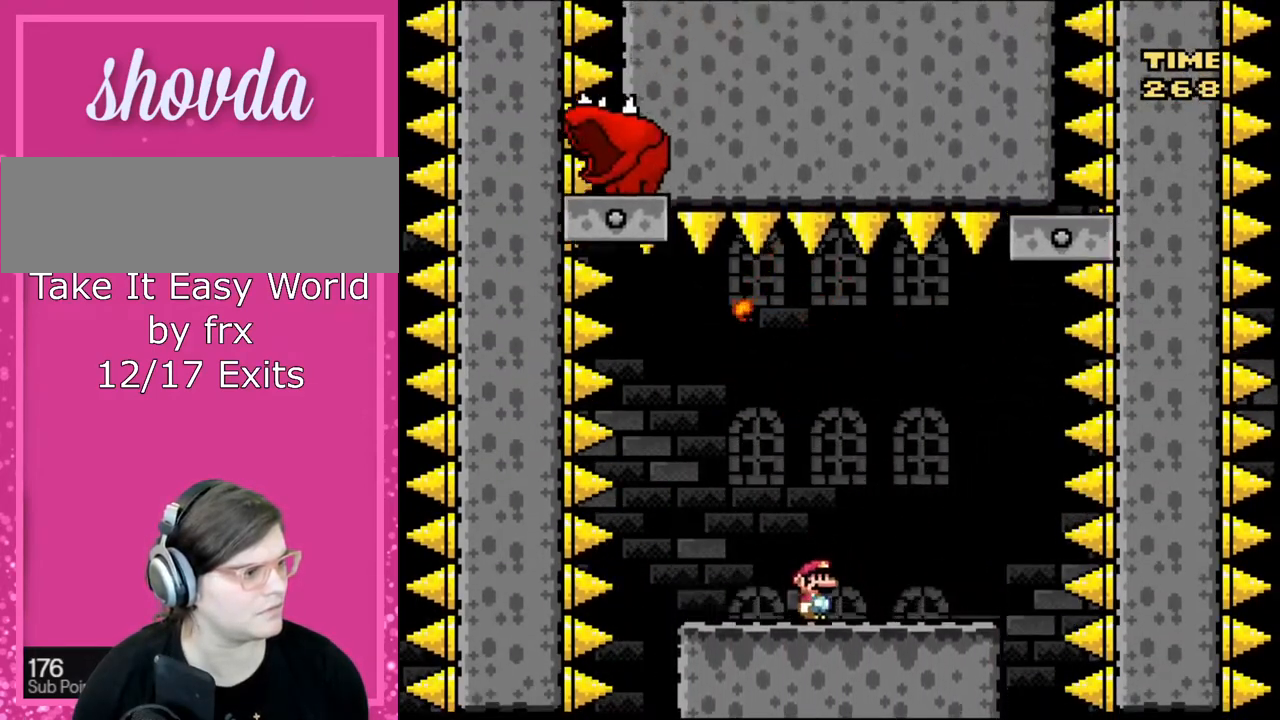
{"buttons": ["B", "Y", "DPAD_RIGHT"], "events": [[400, "B", "down"], [433, "DPAD_RIGHT", "down"]]}
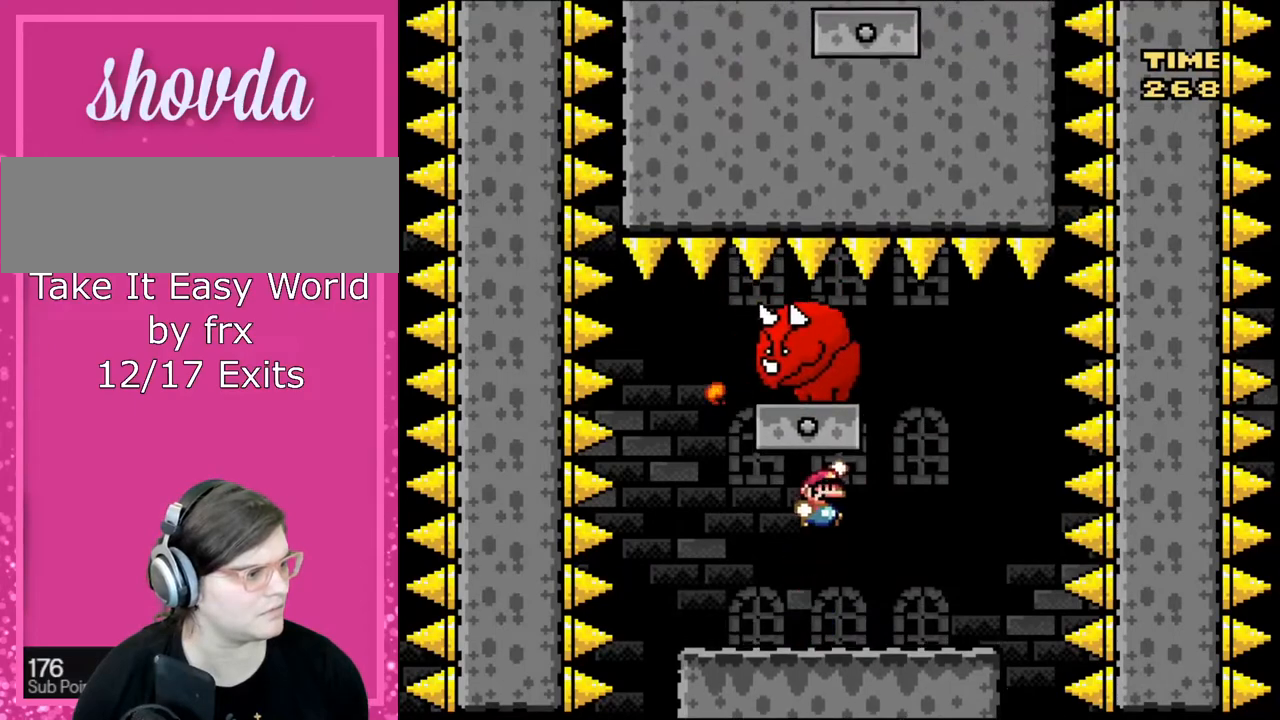
{"buttons": ["Y"], "events": [[200, "B", "up"], [234, "DPAD_RIGHT", "up"], [267, "DPAD_LEFT", "down"], [434, "DPAD_LEFT", "up"]]}
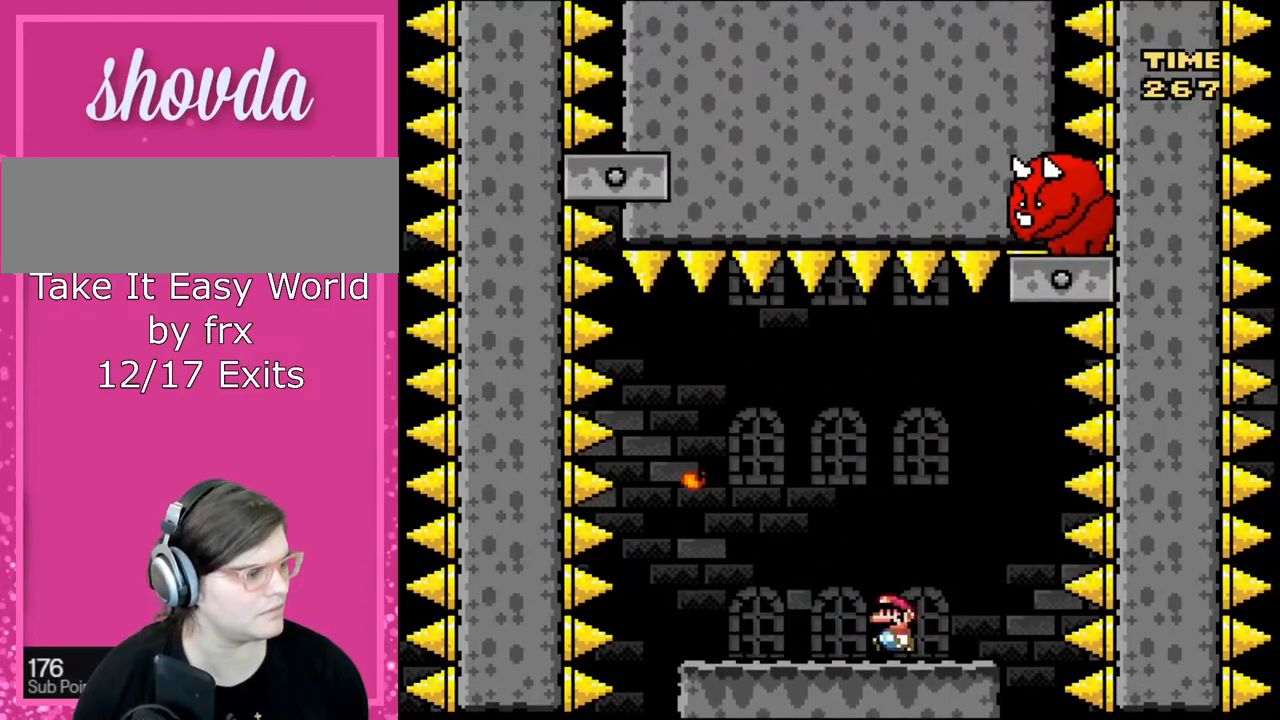
{"buttons": ["Y"], "events": []}
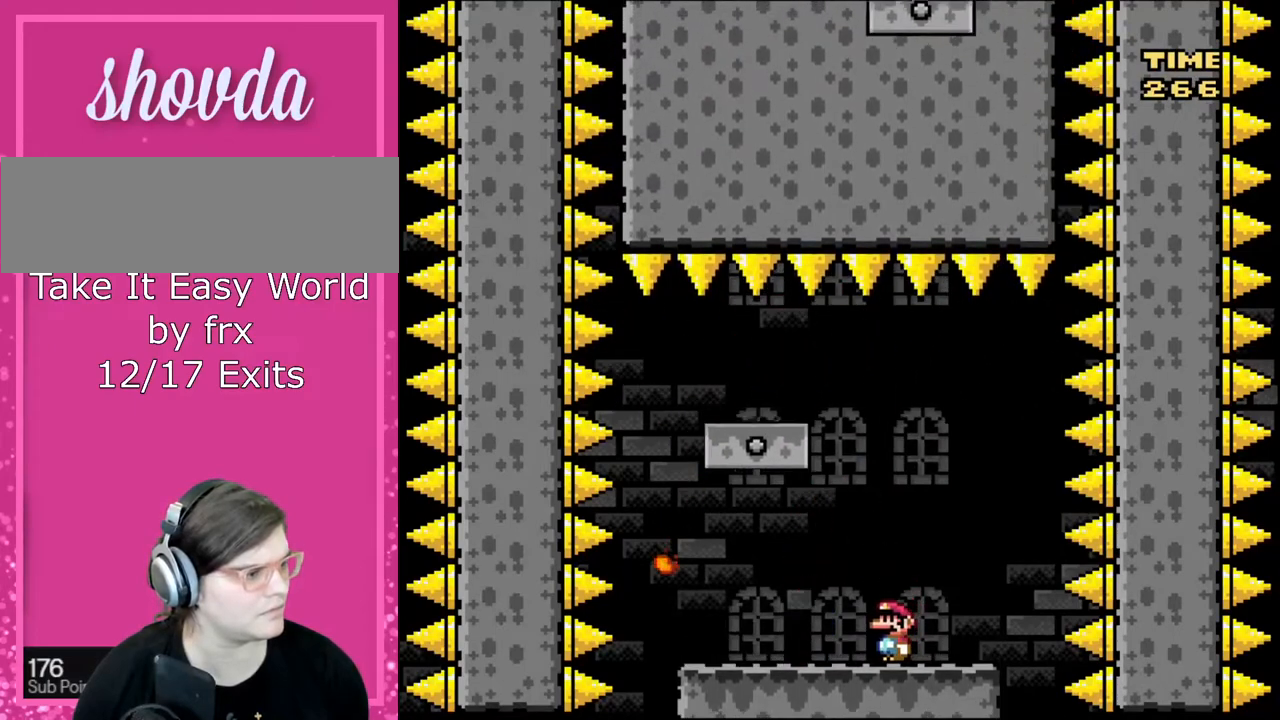
{"buttons": ["Y"], "events": [[100, "DPAD_LEFT", "down"], [267, "DPAD_LEFT", "up"]]}
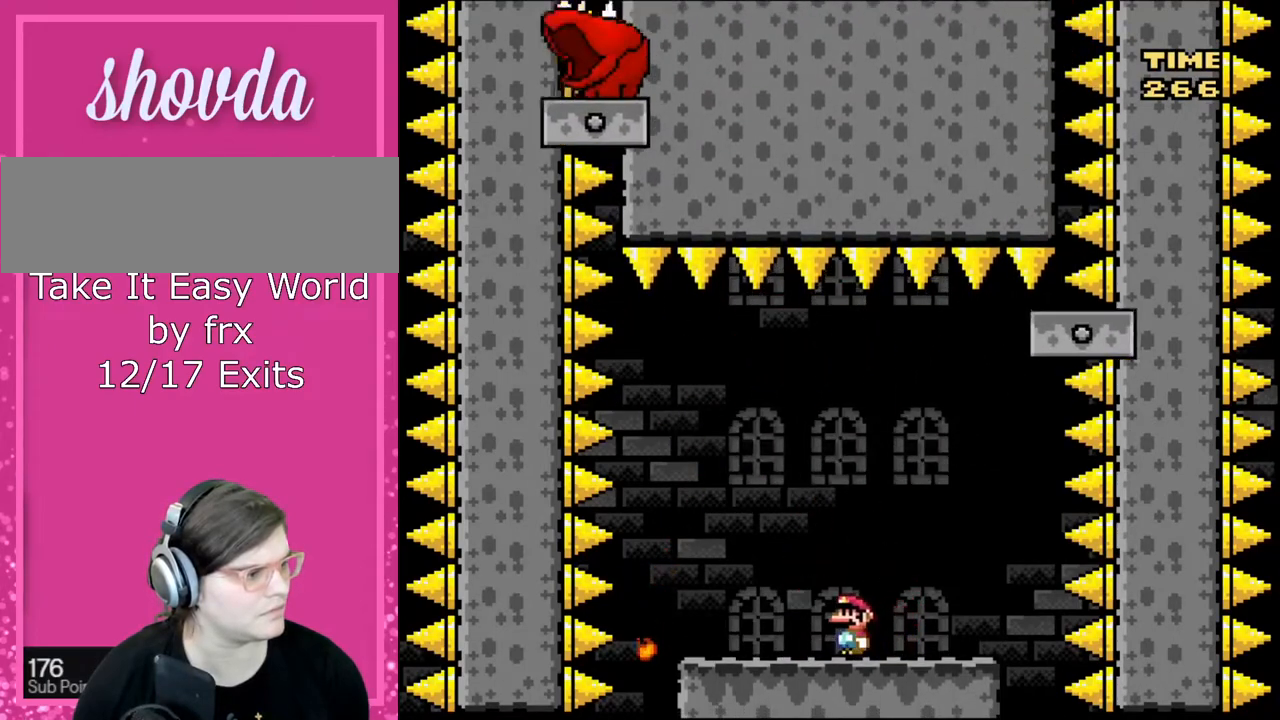
{"buttons": ["Y"], "events": [[166, "DPAD_LEFT", "down"], [367, "B", "down"], [467, "DPAD_LEFT", "up"], [500, "B", "up"]]}
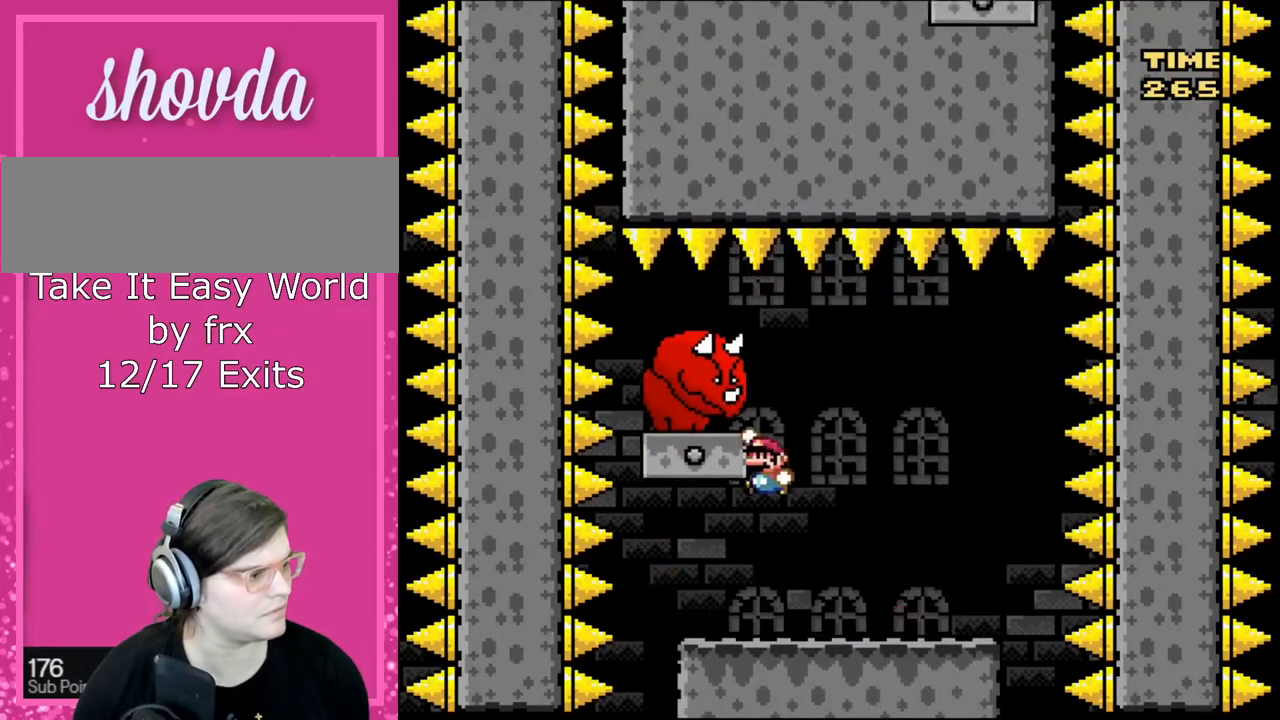
{"buttons": ["Y"], "events": [[100, "DPAD_RIGHT", "down"], [334, "DPAD_RIGHT", "up"]]}
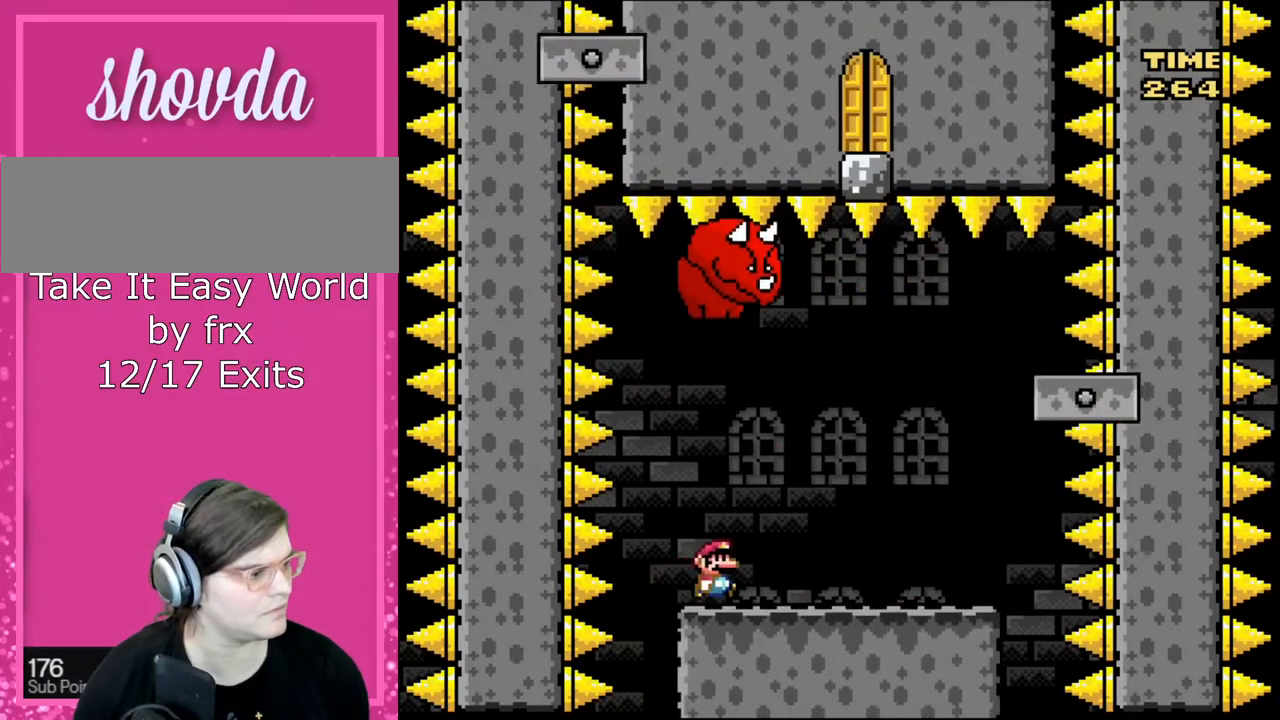
{"buttons": ["B", "Y", "DPAD_RIGHT"], "events": [[66, "DPAD_RIGHT", "down"], [333, "DPAD_RIGHT", "up"], [500, "B", "down"], [500, "DPAD_RIGHT", "down"]]}
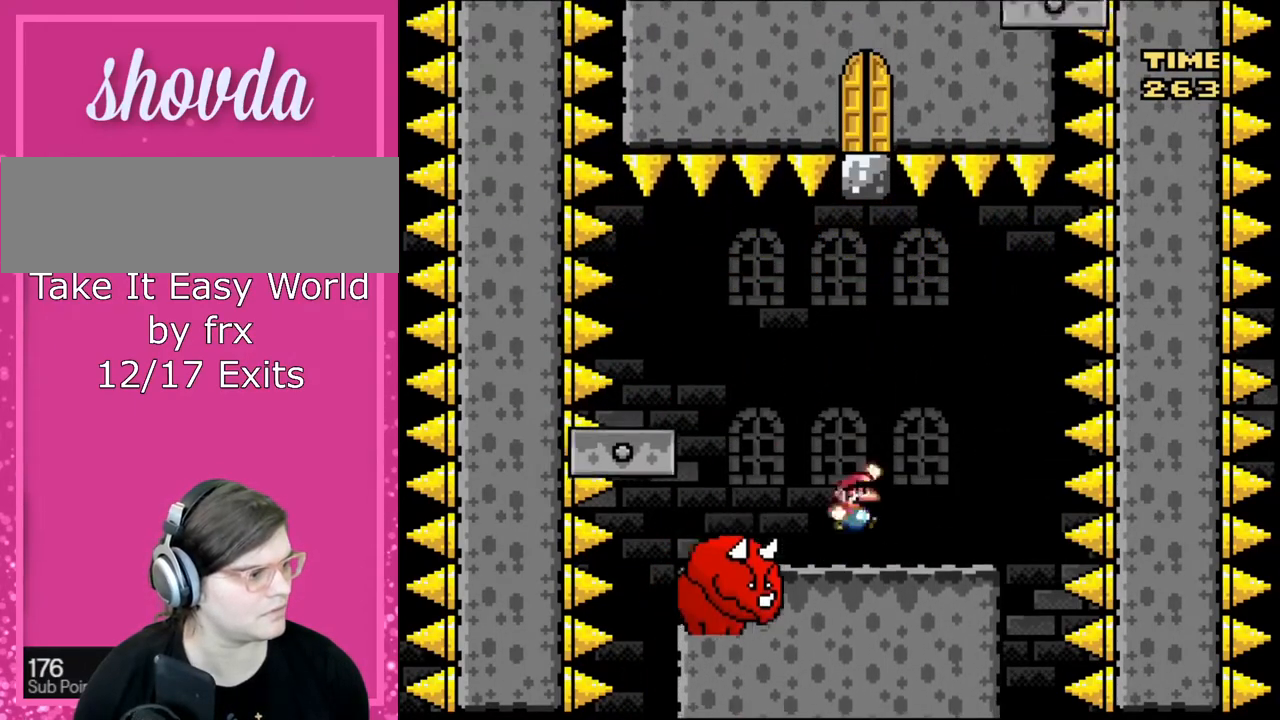
{"buttons": ["Y"], "events": [[67, "DPAD_RIGHT", "up"], [67, "DPAD_UP", "down"], [100, "DPAD_LEFT", "down"], [100, "DPAD_UP", "up"], [234, "B", "up"], [467, "DPAD_LEFT", "up"]]}